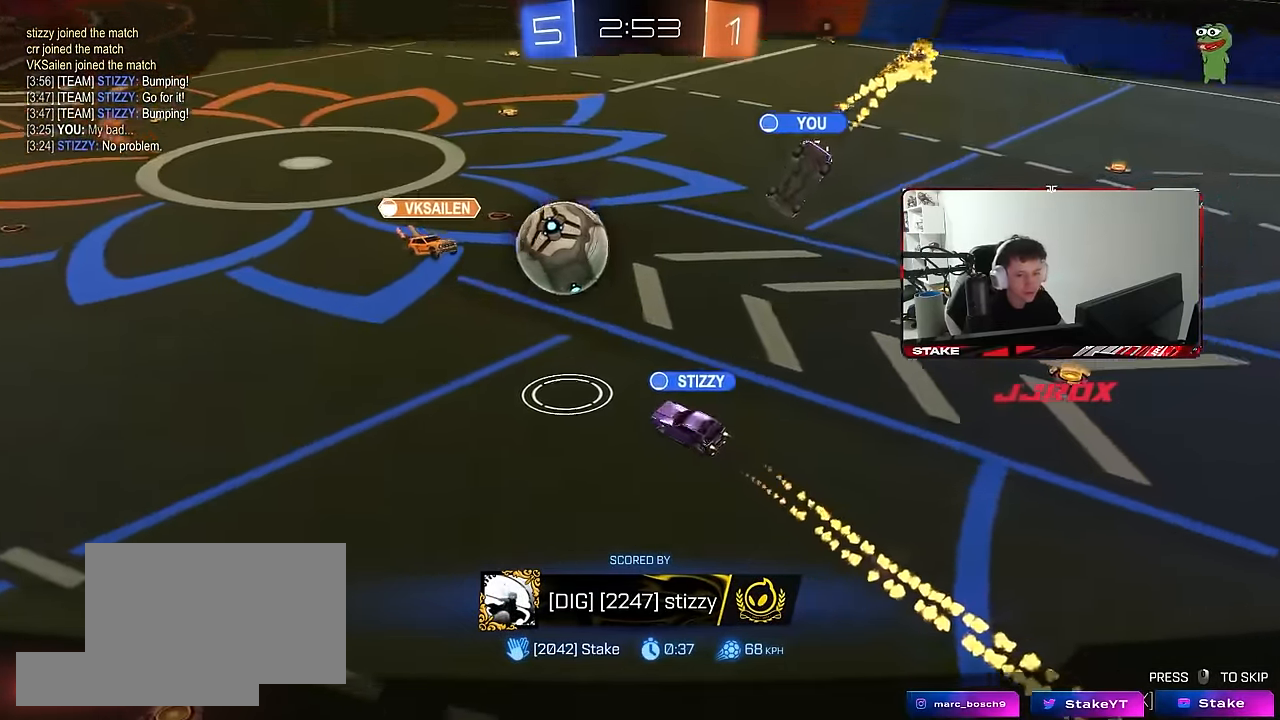
Gameplay with keyboard and mouse; each line is a JSON object with the keys and mouse buttons held at the frame after it. "events" lists presses ("down") and releases ("up") of "1", "2", "3", "4", "5", "a", "alt", "c", "caps_lock", "ctrl", "d", "e", "f", "g", "q", "r", "s", "shift", "space", "t", "tab", "v", "w", "x", "z", "mouse_left", "mouse_wheel" and "mouse_right" between this image and that frame as [ms after this image, input, new state], when the widget could be followed in between. "mouse_left", "mouse_wheel", "mouse_right" = the "left", "wheel", "right" buttons of the "mouse" list. No other keys are recorded. "wheel" means that the mouse wheel is clicked or scrolled. "mouse_move" is the direction in which the mouse moves at that frame (one of eight, or "still"), when it could be read.
{"keys": [], "mouse": ["right"], "mouse_move": "still", "events": [[217, "mouse_right", "down"], [417, "mouse_right", "up"], [500, "mouse_right", "down"]]}
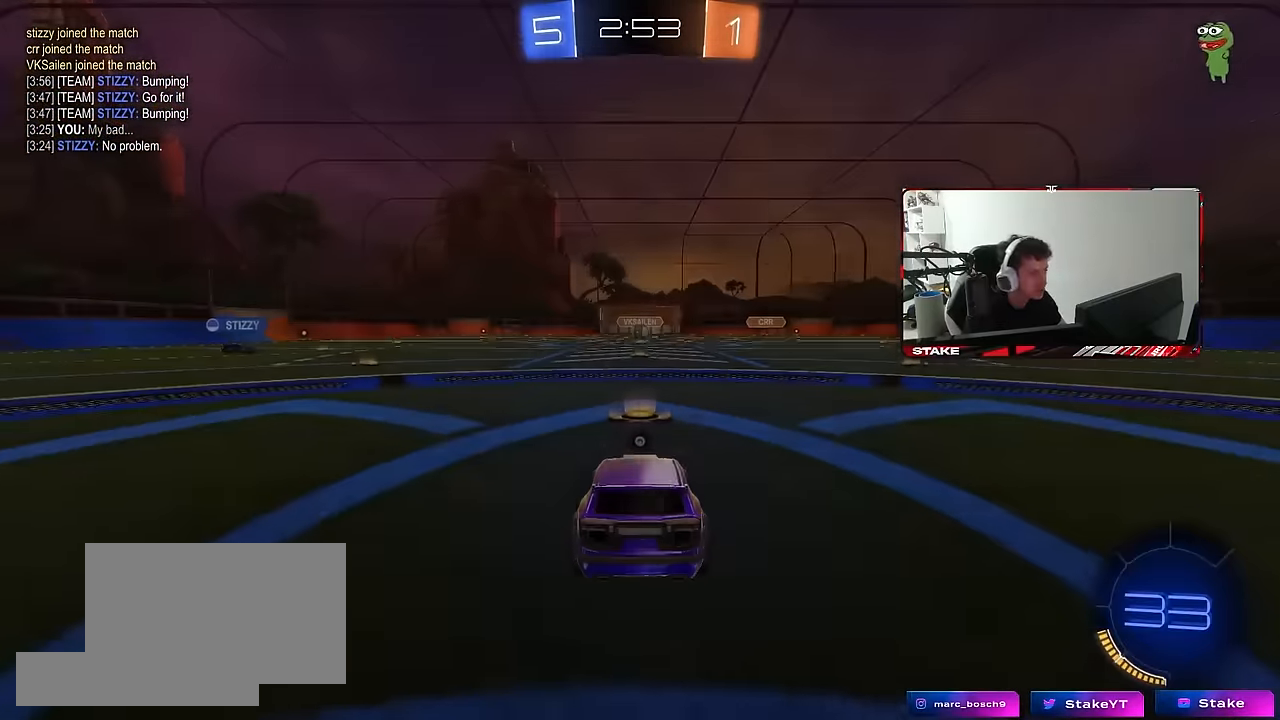
{"keys": [], "mouse": [], "mouse_move": "still", "events": [[183, "mouse_right", "up"], [283, "mouse_right", "down"], [383, "mouse_right", "up"]]}
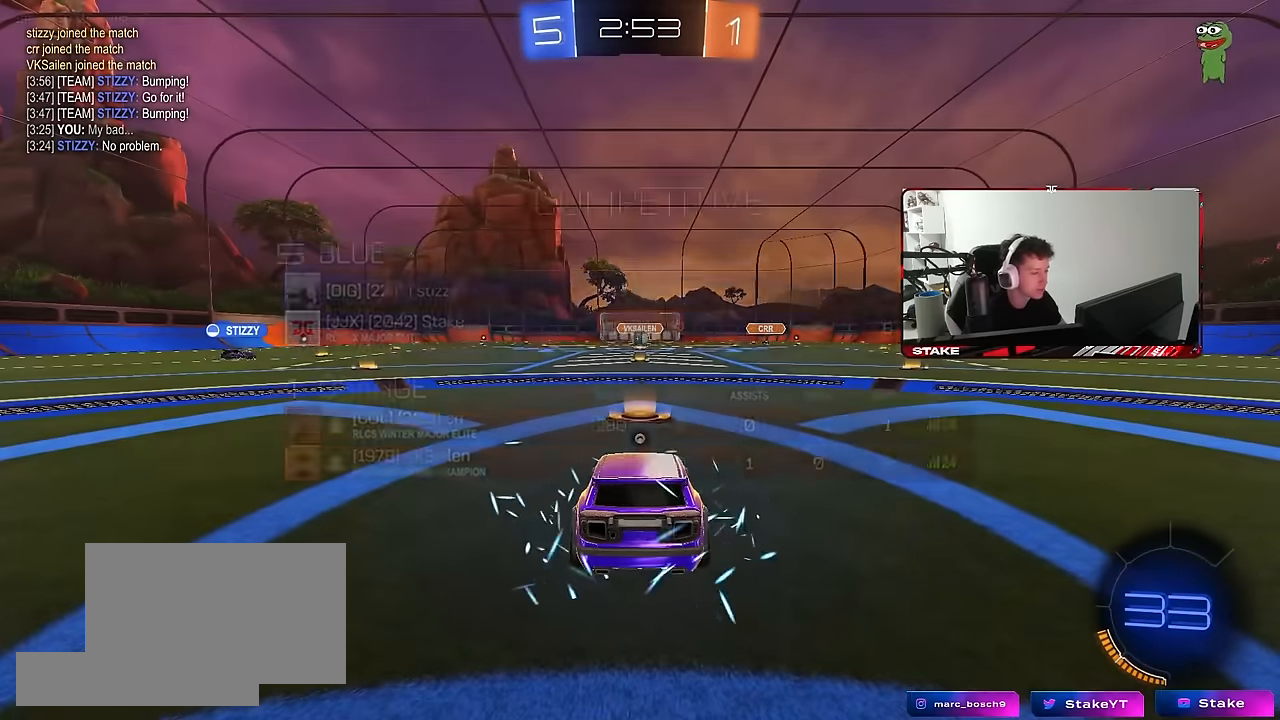
{"keys": [], "mouse": [], "mouse_move": "still", "events": [[17, "tab", "down"], [150, "mouse_wheel", "down"], [300, "mouse_wheel", "up"], [350, "tab", "up"]]}
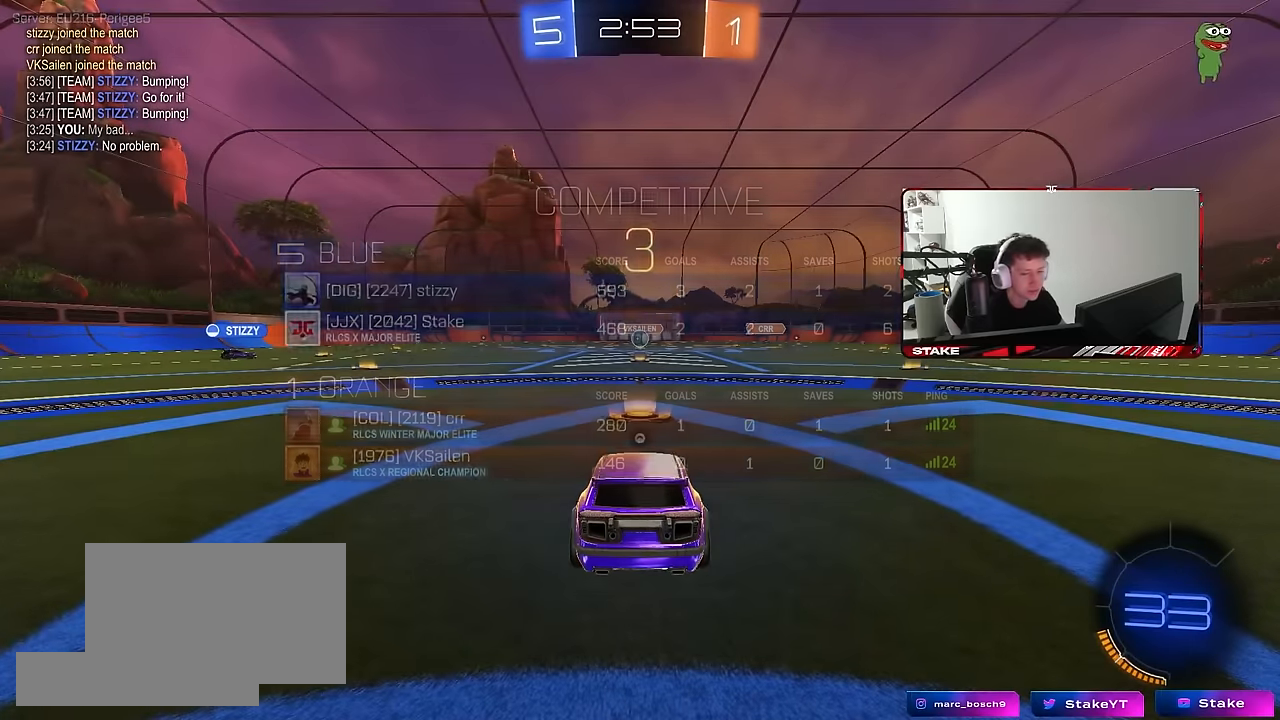
{"keys": [], "mouse": [], "mouse_move": "still", "events": []}
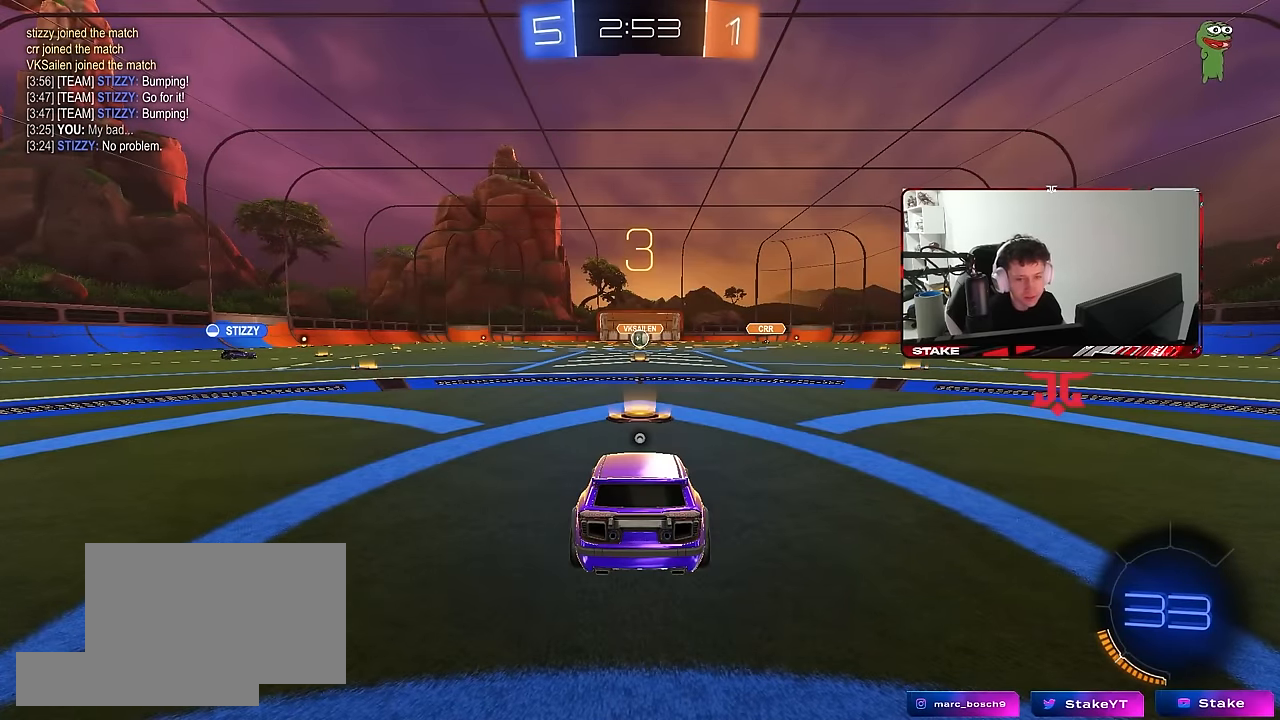
{"keys": [], "mouse": [], "mouse_move": "still", "events": []}
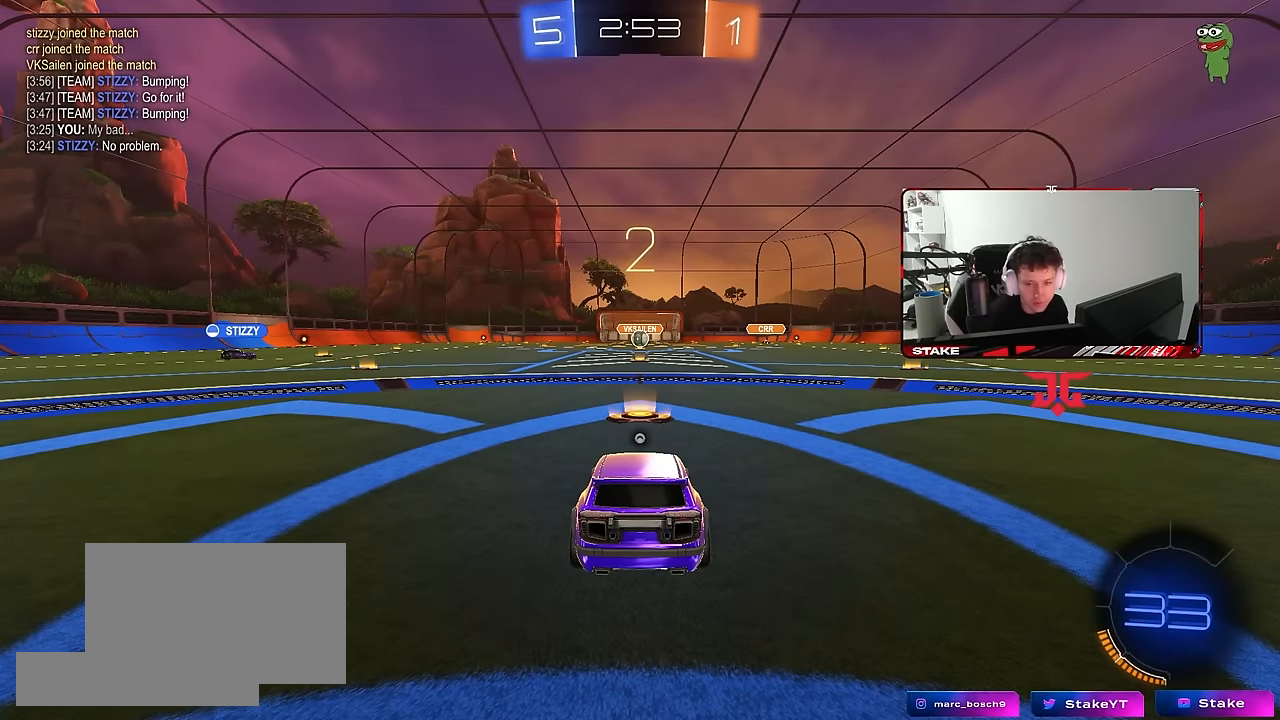
{"keys": [], "mouse": [], "mouse_move": "still", "events": []}
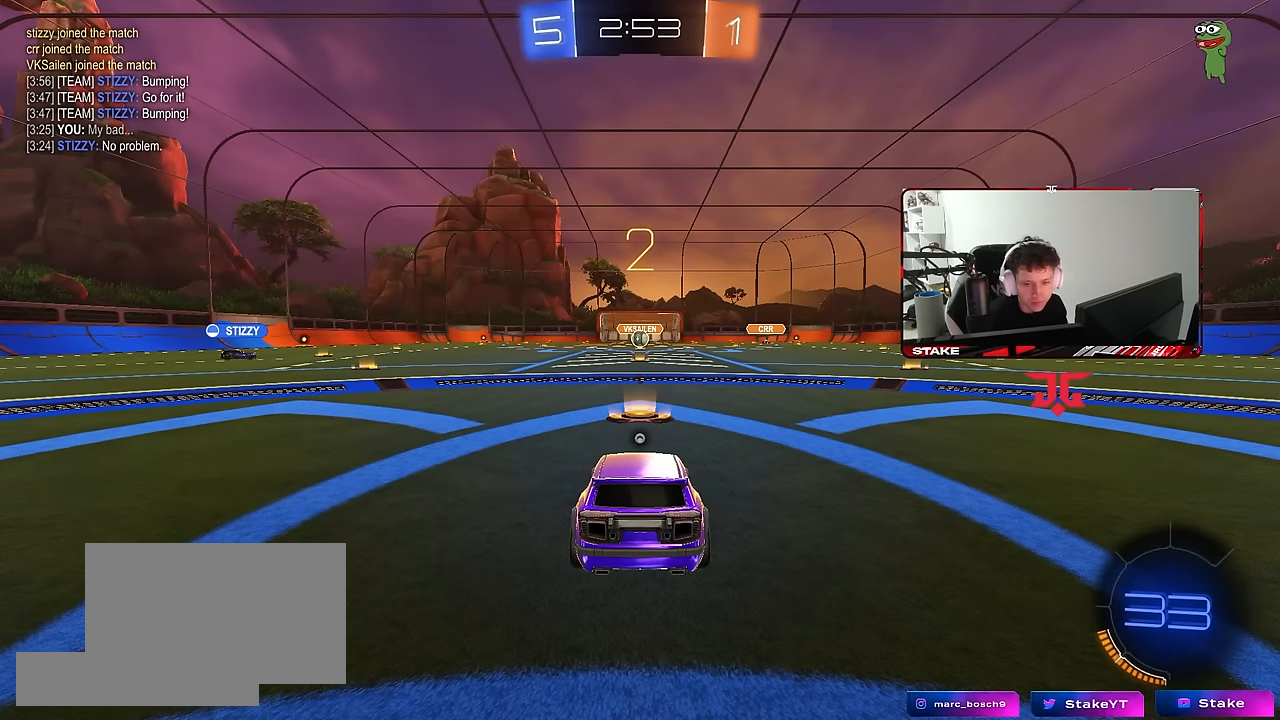
{"keys": ["w"], "mouse": ["left"], "mouse_move": "up-right", "events": [[167, "w", "down"], [500, "mouse_left", "down"]]}
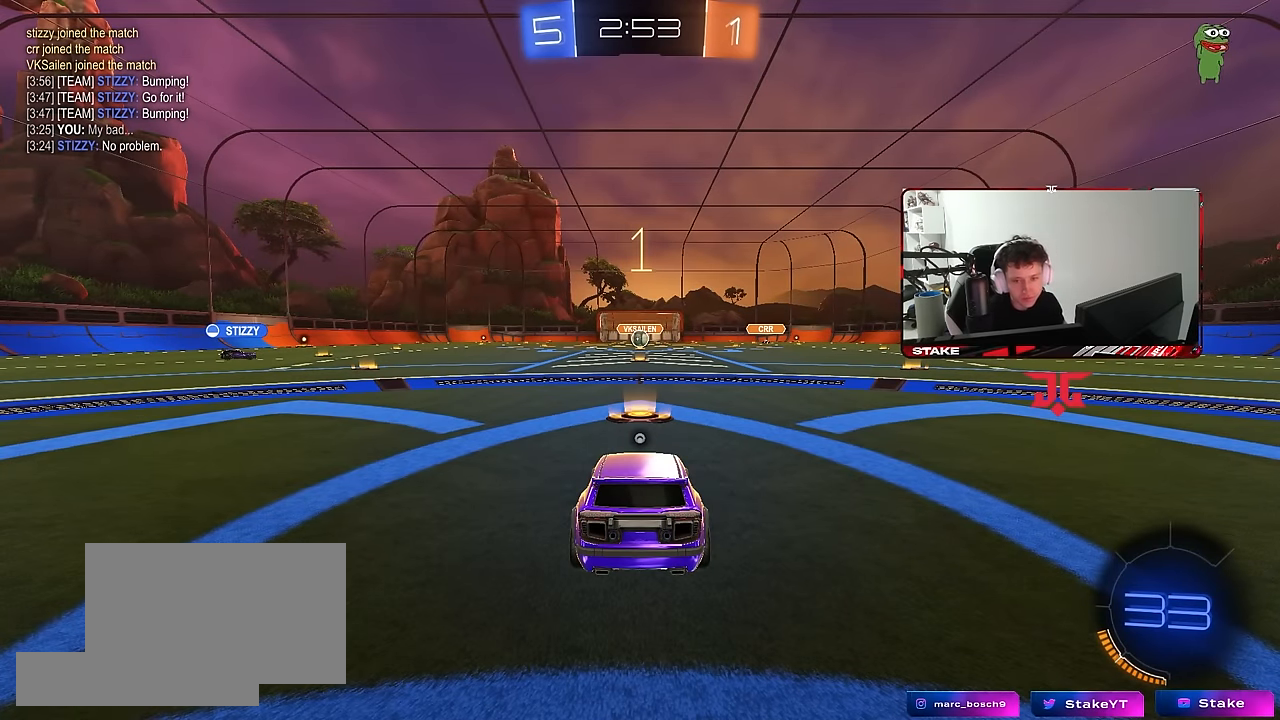
{"keys": ["w"], "mouse": ["left"], "mouse_move": "right", "events": []}
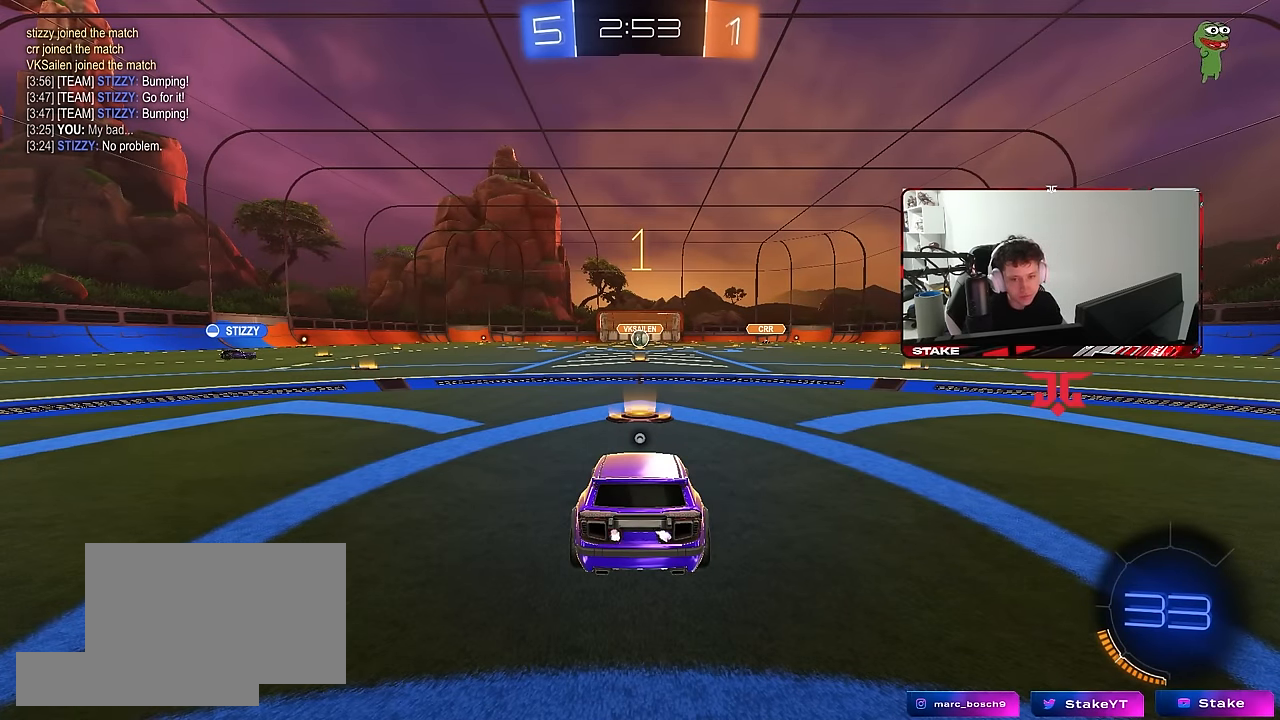
{"keys": ["w"], "mouse": ["left"], "mouse_move": "left", "events": []}
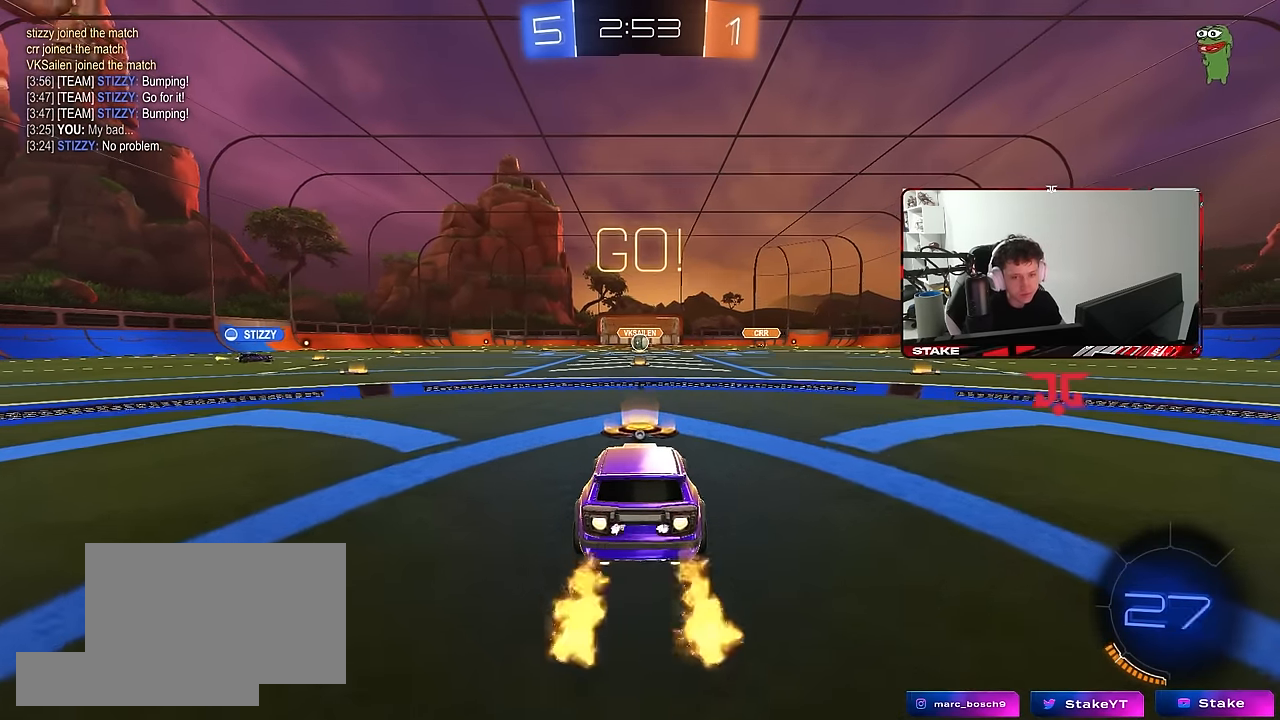
{"keys": ["a", "s", "shift", "space"], "mouse": ["left"], "mouse_move": "right", "events": [[83, "d", "down"], [183, "mouse_right", "down"], [217, "a", "down"], [217, "d", "up"], [267, "mouse_right", "up"], [267, "shift", "down"], [317, "mouse_right", "down"], [317, "w", "up"], [367, "s", "down"], [367, "space", "down"], [400, "mouse_right", "up"]]}
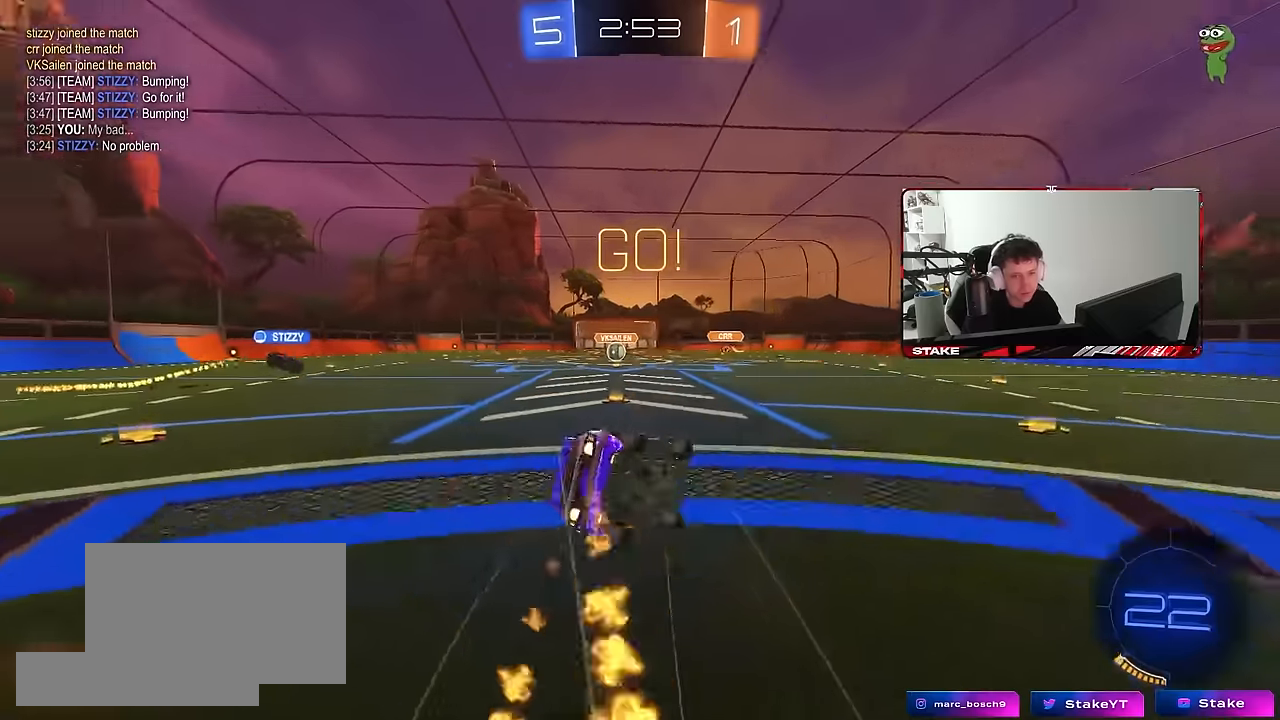
{"keys": ["a", "s", "shift"], "mouse": [], "mouse_move": "still", "events": [[50, "mouse_left", "up"], [50, "space", "up"], [283, "mouse_left", "down"], [283, "s", "up"], [383, "mouse_left", "up"], [383, "s", "down"]]}
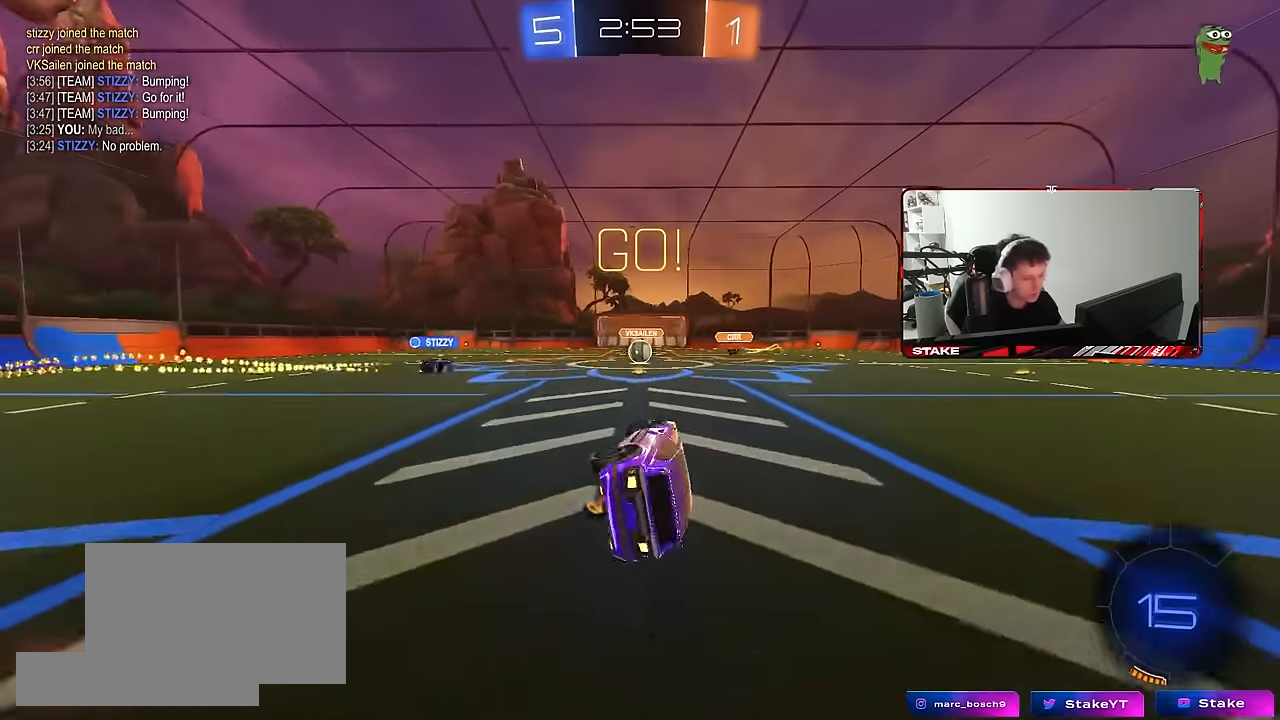
{"keys": ["w"], "mouse": [], "mouse_move": "still", "events": [[117, "s", "up"], [117, "shift", "up"], [200, "a", "up"], [350, "w", "down"]]}
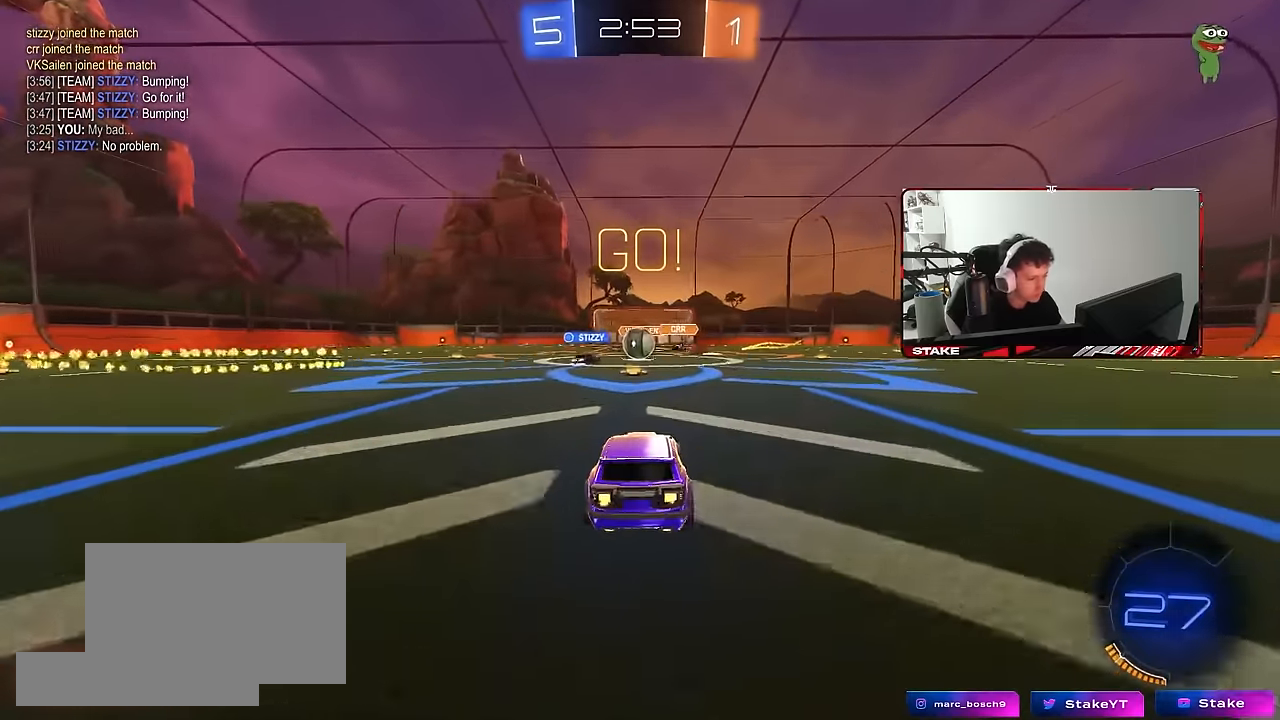
{"keys": ["d", "w"], "mouse": ["left"], "mouse_move": "still", "events": [[217, "mouse_left", "down"], [267, "d", "down"], [450, "shift", "down"], [500, "shift", "up"]]}
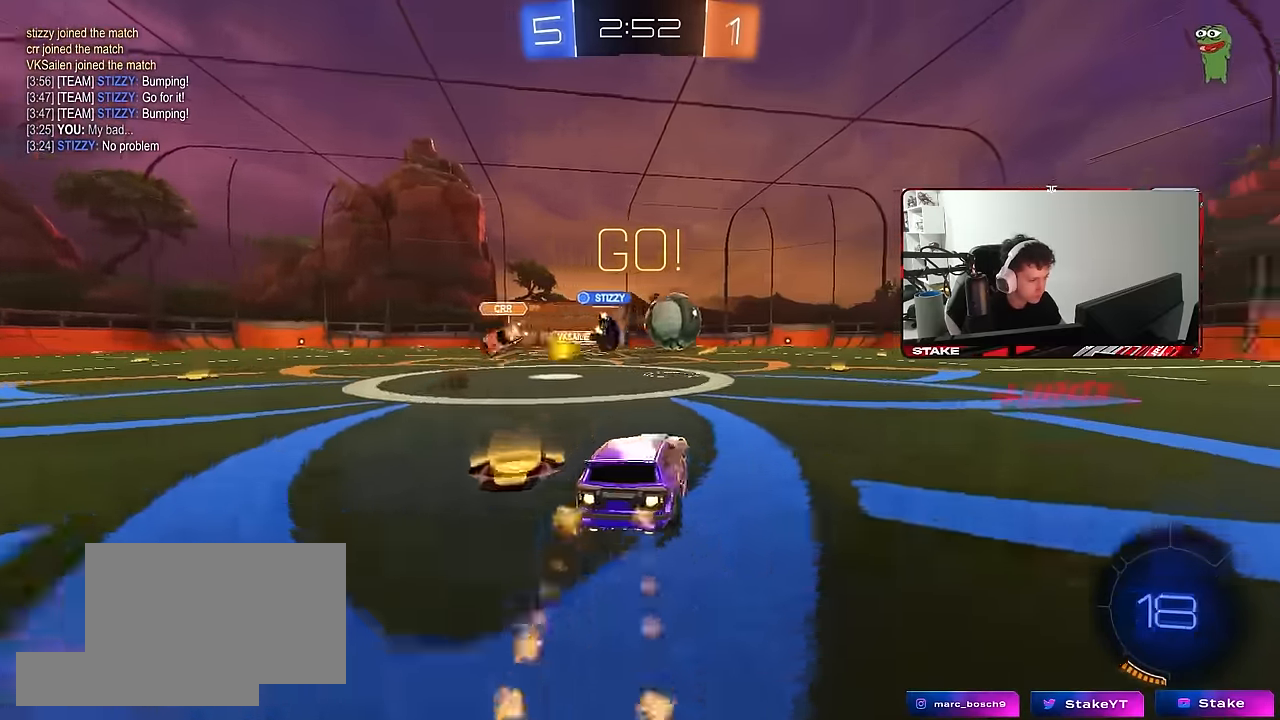
{"keys": ["a", "shift", "w"], "mouse": ["left"], "mouse_move": "down", "events": [[233, "d", "up"], [233, "w", "up"], [333, "a", "down"], [333, "mouse_right", "down"], [433, "mouse_right", "up"], [433, "shift", "down"], [433, "w", "down"]]}
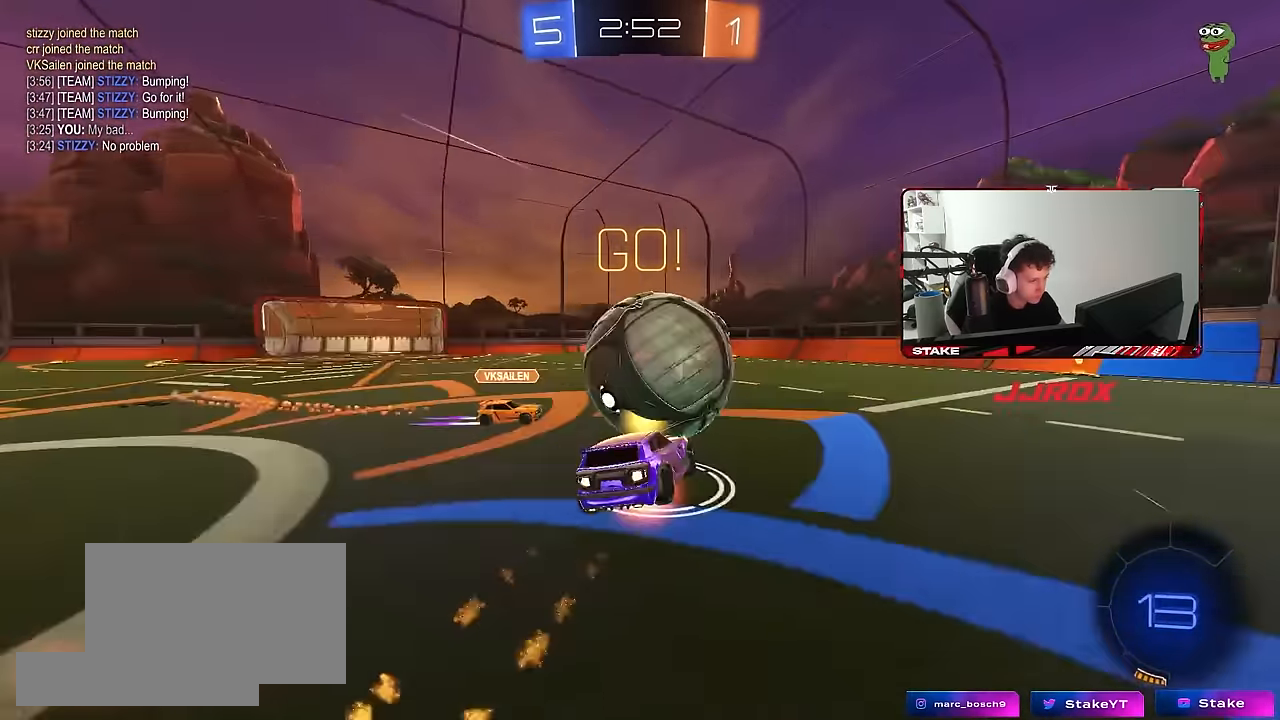
{"keys": ["a", "shift"], "mouse": ["left"], "mouse_move": "still", "events": [[17, "mouse_right", "down"], [17, "s", "down"], [17, "w", "up"], [67, "mouse_left", "up"], [150, "mouse_right", "up"], [250, "mouse_left", "down"], [433, "s", "up"]]}
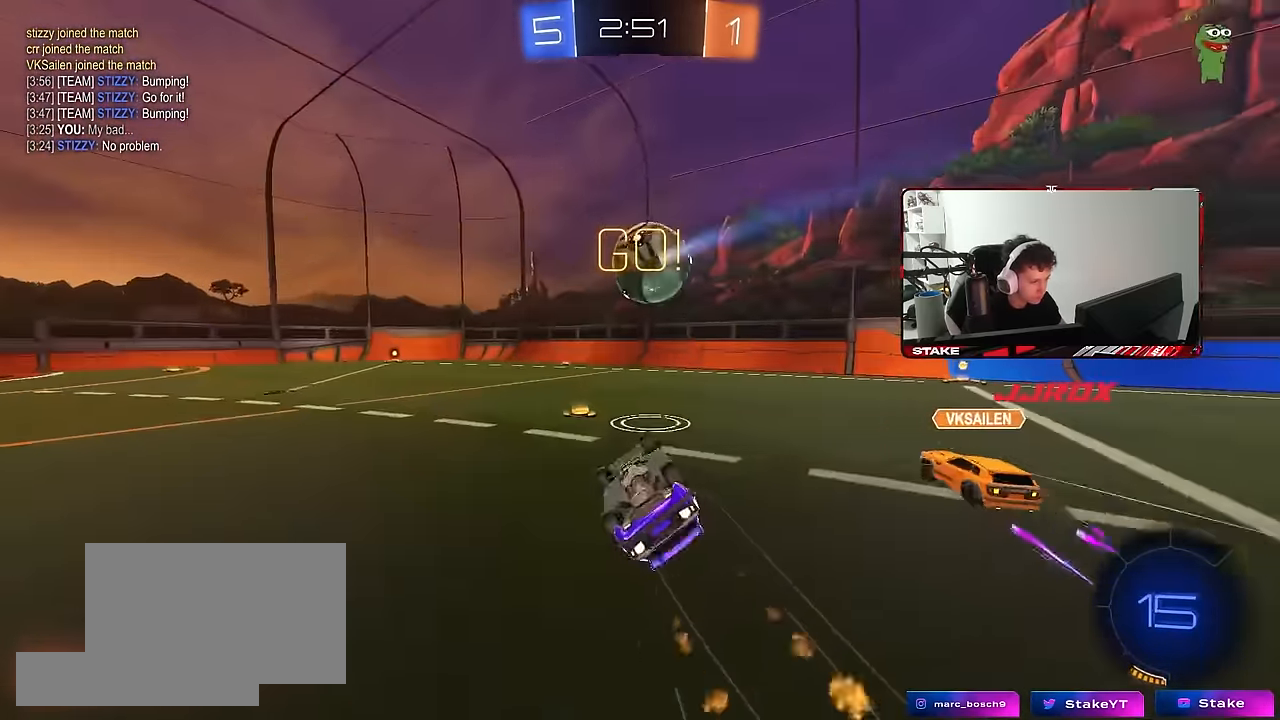
{"keys": ["a", "w"], "mouse": [], "mouse_move": "still", "events": [[33, "mouse_left", "up"], [33, "s", "down"], [233, "s", "up"], [267, "shift", "up"], [317, "a", "up"], [450, "w", "down"], [500, "a", "down"]]}
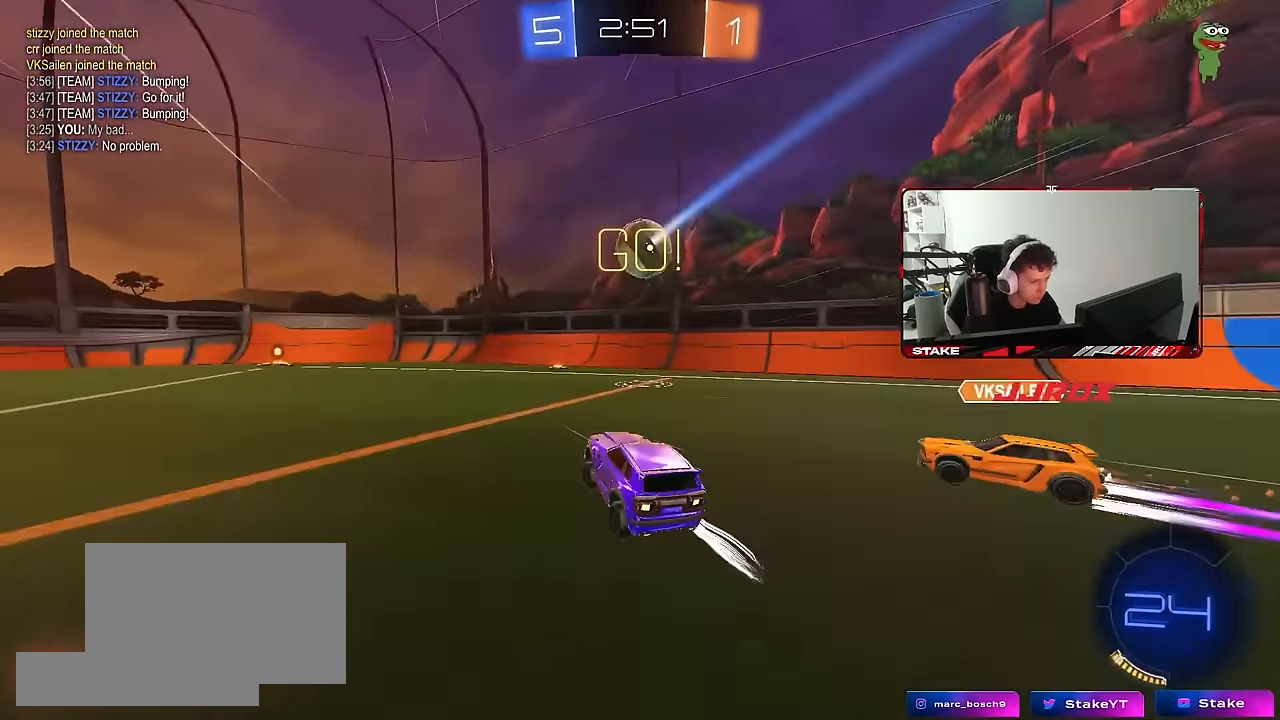
{"keys": ["w"], "mouse": [], "mouse_move": "still", "events": [[233, "a", "up"]]}
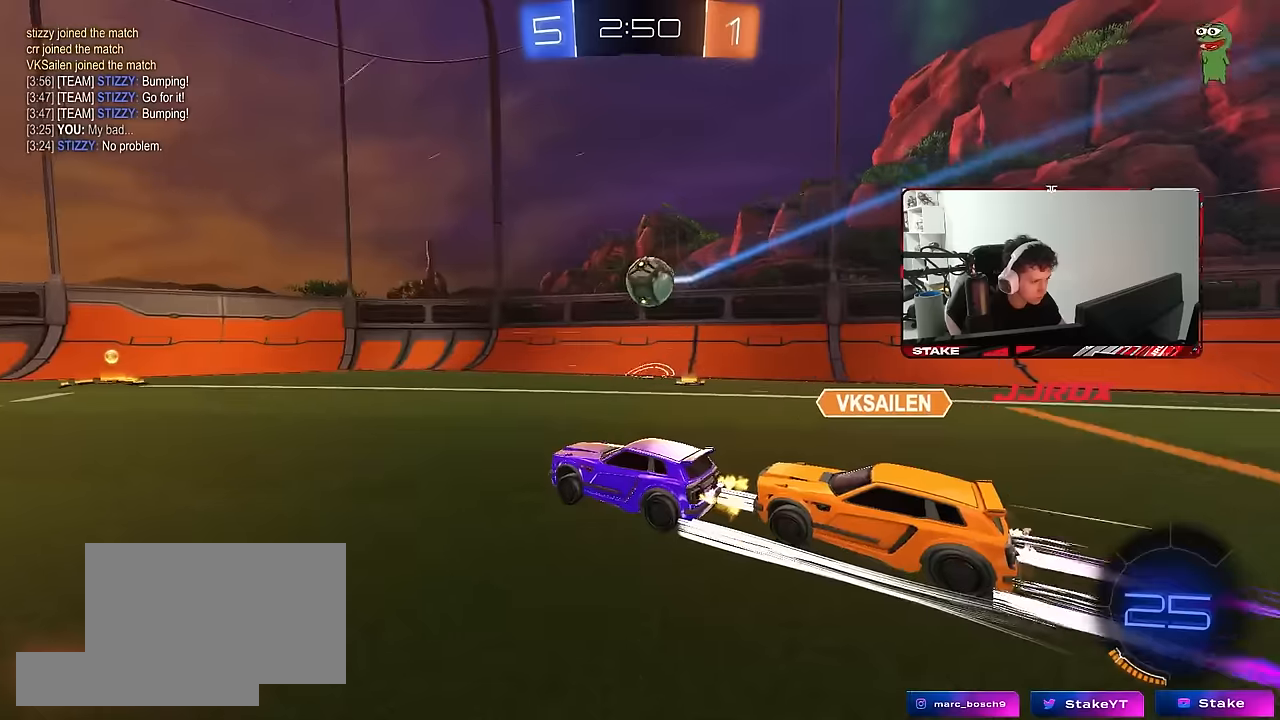
{"keys": ["w"], "mouse": ["left"], "mouse_move": "down", "events": [[400, "a", "down"], [434, "mouse_left", "down"], [484, "a", "up"]]}
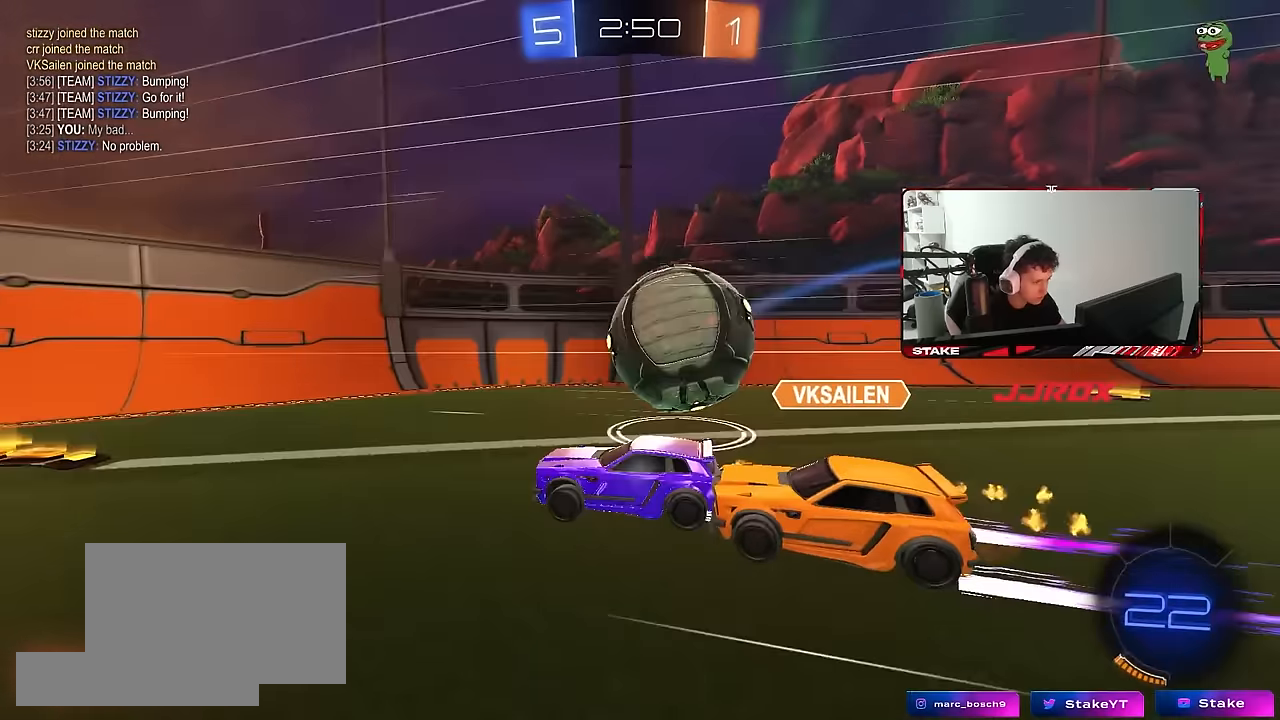
{"keys": ["a", "w"], "mouse": ["left"], "mouse_move": "still", "events": [[134, "d", "down"], [167, "d", "up"], [267, "a", "down"], [417, "a", "up"], [450, "d", "down"], [500, "a", "down"], [500, "d", "up"]]}
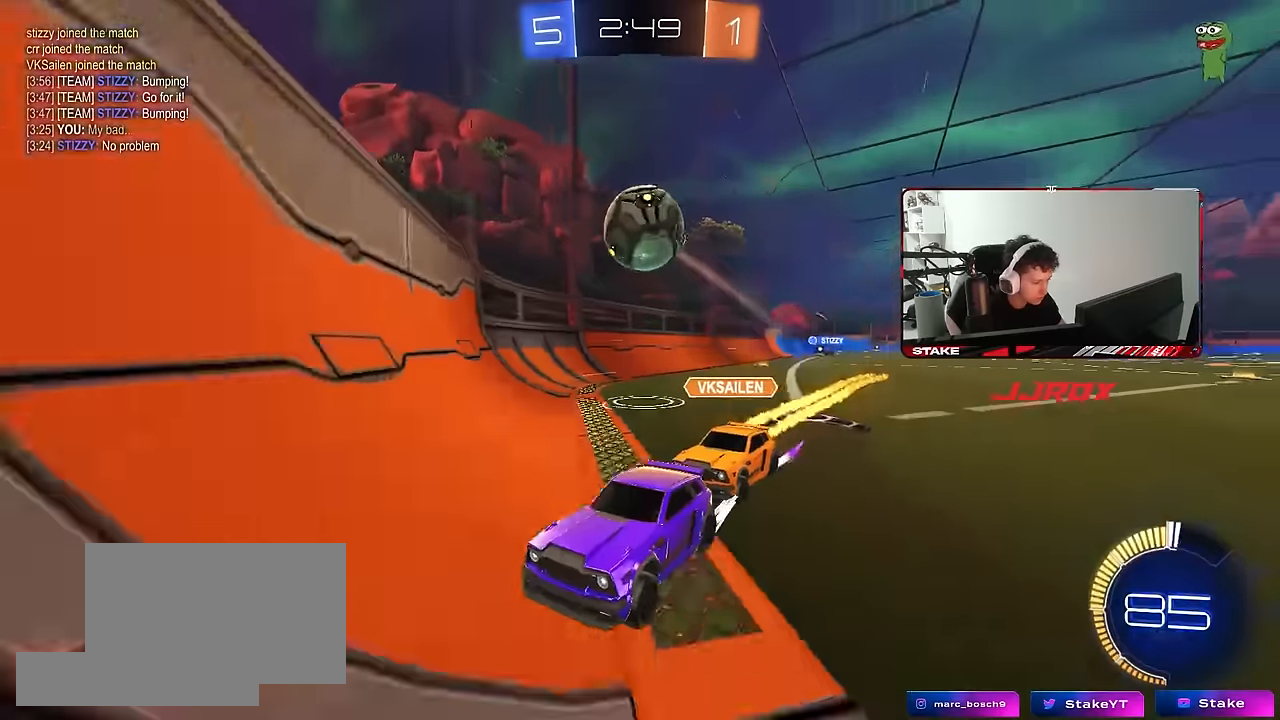
{"keys": ["w"], "mouse": ["left"], "mouse_move": "still", "events": [[50, "mouse_left", "up"], [50, "shift", "down"], [150, "mouse_left", "down"], [234, "shift", "up"], [434, "a", "up"]]}
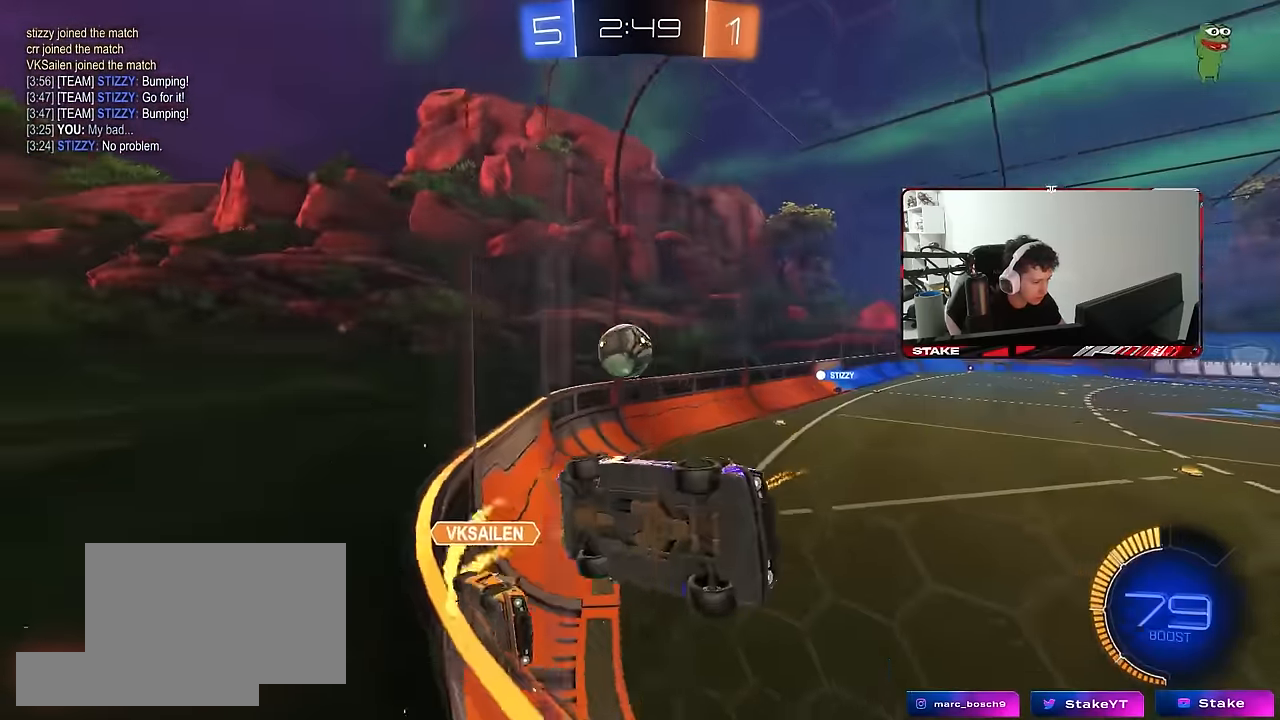
{"keys": ["d", "s", "shift", "space"], "mouse": ["right"], "mouse_move": "still", "events": [[67, "a", "down"], [250, "a", "up"], [250, "mouse_left", "up"], [350, "d", "down"], [350, "mouse_right", "down"], [400, "w", "up"], [434, "s", "down"], [434, "shift", "down"], [484, "space", "down"]]}
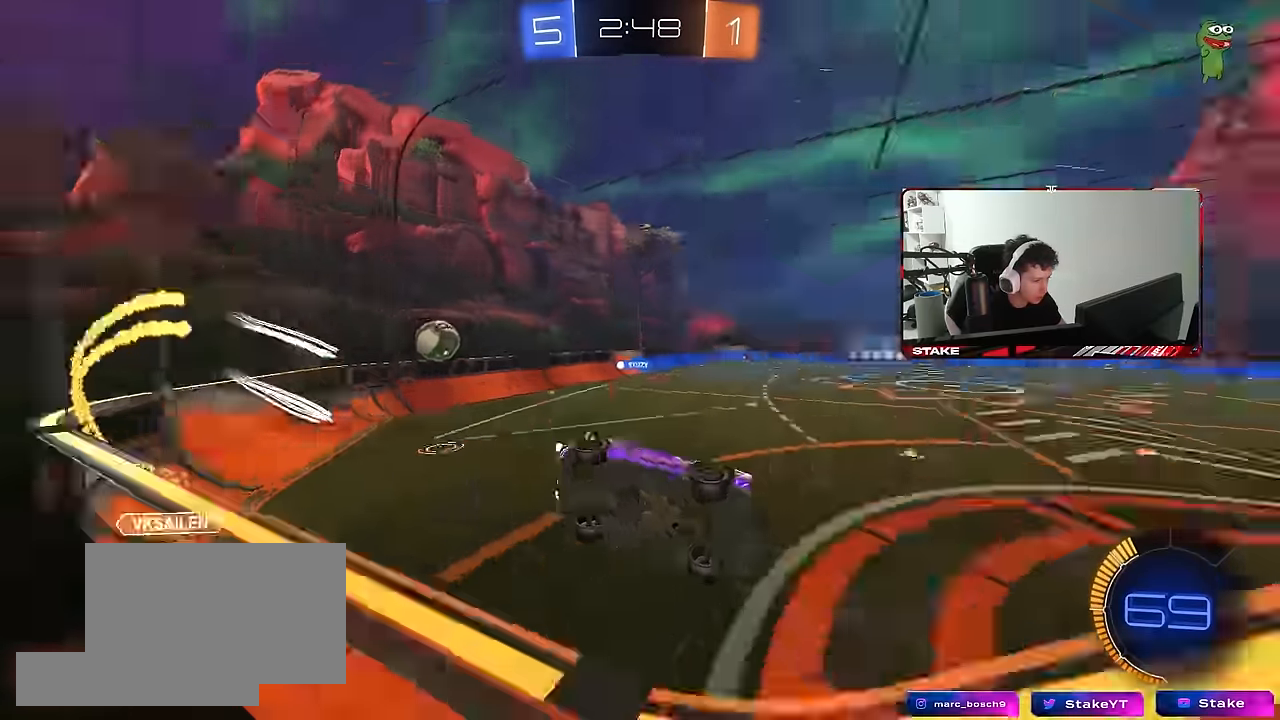
{"keys": ["w"], "mouse": ["right"], "mouse_move": "still", "events": [[84, "mouse_right", "up"], [134, "space", "up"], [167, "a", "down"], [167, "d", "up"], [167, "s", "up"], [217, "shift", "up"], [267, "a", "up"], [367, "w", "down"], [500, "mouse_right", "down"]]}
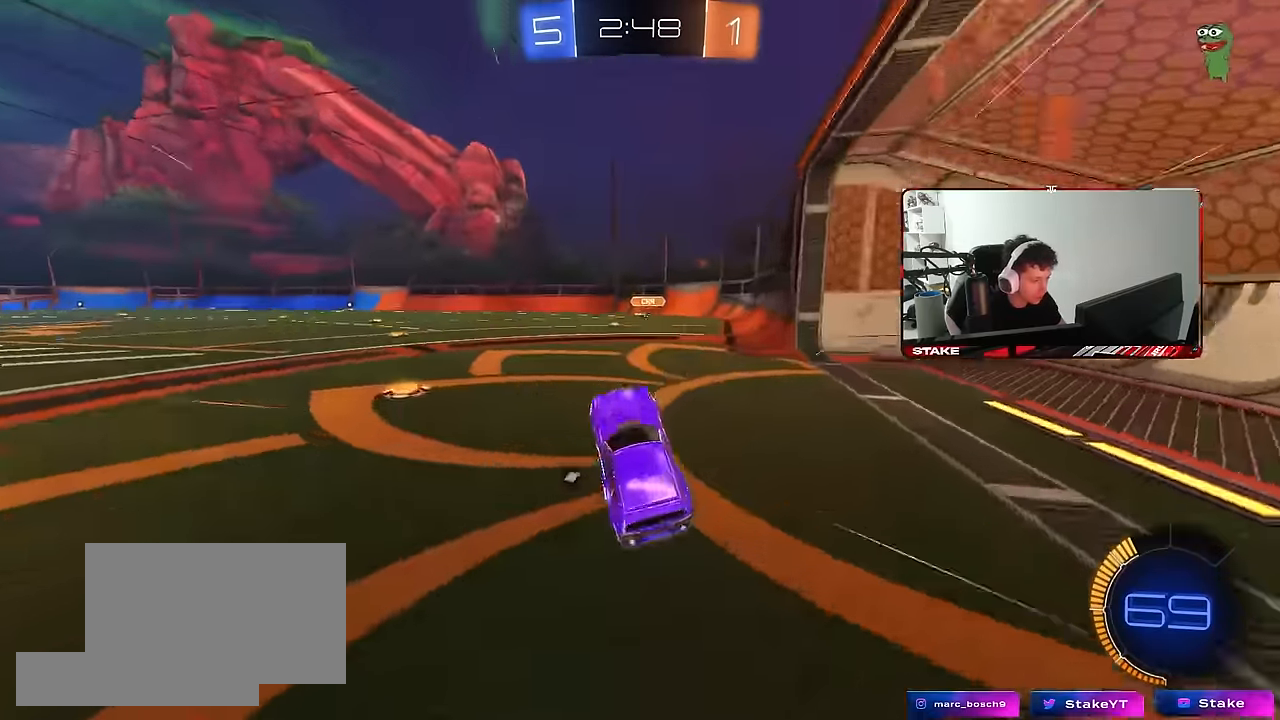
{"keys": ["a", "w"], "mouse": ["left"], "mouse_move": "still", "events": [[150, "d", "down"], [150, "mouse_left", "down"], [184, "mouse_right", "up"], [234, "d", "up"], [284, "a", "down"], [334, "mouse_left", "up"], [467, "mouse_left", "down"]]}
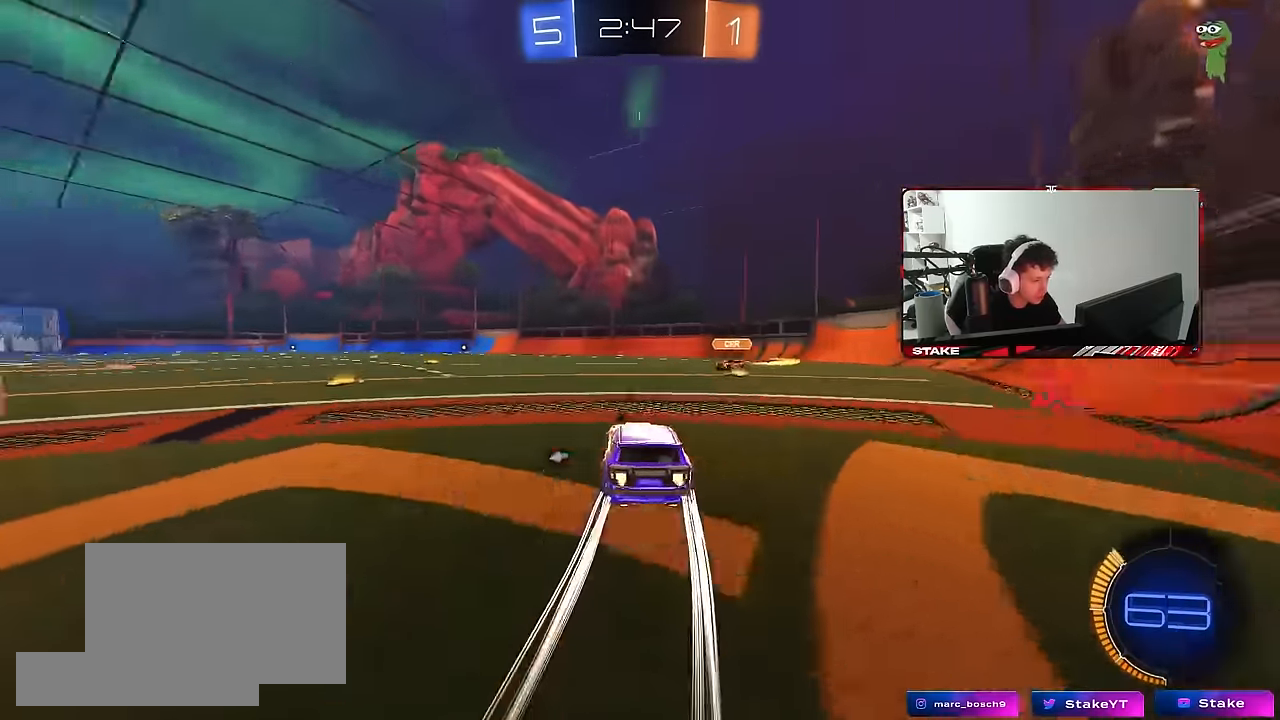
{"keys": ["a", "s", "shift"], "mouse": ["left", "right"], "mouse_move": "down-left", "events": [[117, "a", "up"], [117, "d", "down"], [167, "mouse_left", "up"], [167, "w", "up"], [250, "mouse_right", "down"], [300, "d", "up"], [350, "a", "down"], [350, "mouse_left", "down"], [350, "mouse_right", "up"], [350, "shift", "down"], [350, "w", "down"], [400, "mouse_right", "down"], [434, "s", "down"], [434, "w", "up"]]}
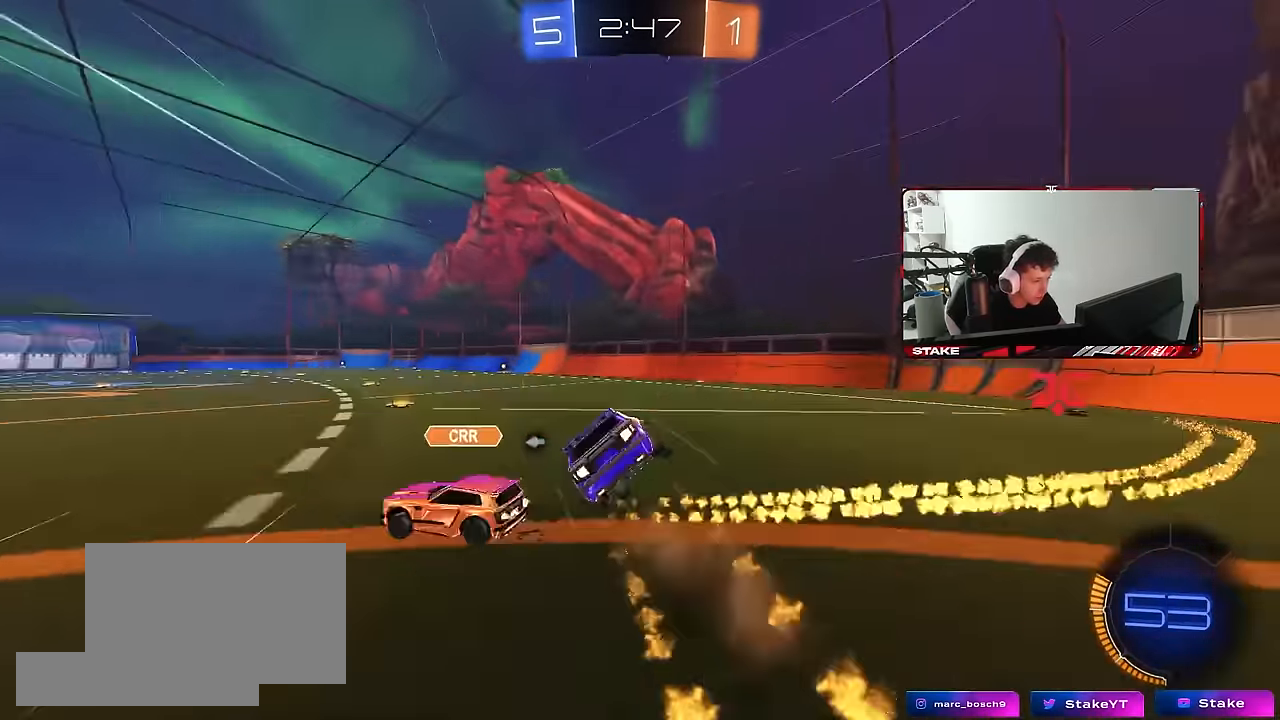
{"keys": ["a", "s", "shift"], "mouse": [], "mouse_move": "still", "events": [[84, "mouse_left", "up"], [84, "mouse_right", "up"], [184, "space", "down"], [366, "s", "up"], [366, "space", "up"], [466, "s", "down"]]}
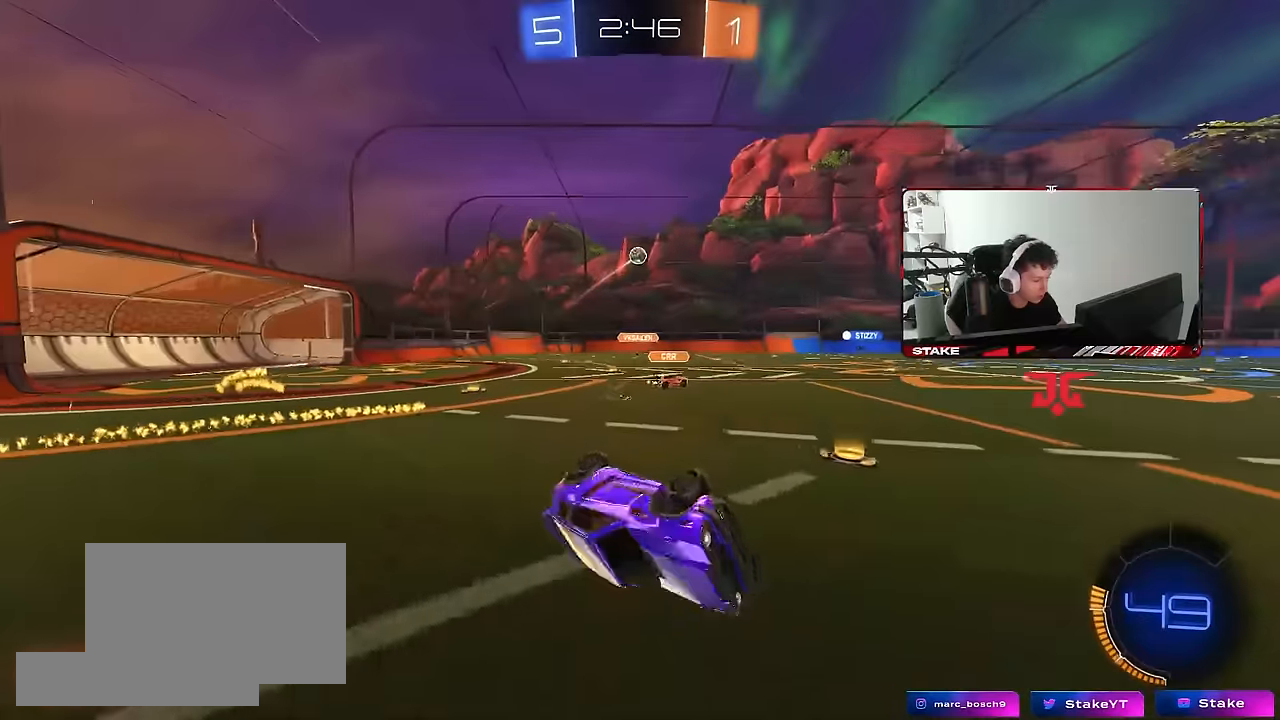
{"keys": ["w"], "mouse": [], "mouse_move": "still", "events": [[183, "shift", "up"], [233, "s", "up"], [283, "a", "up"], [433, "w", "down"]]}
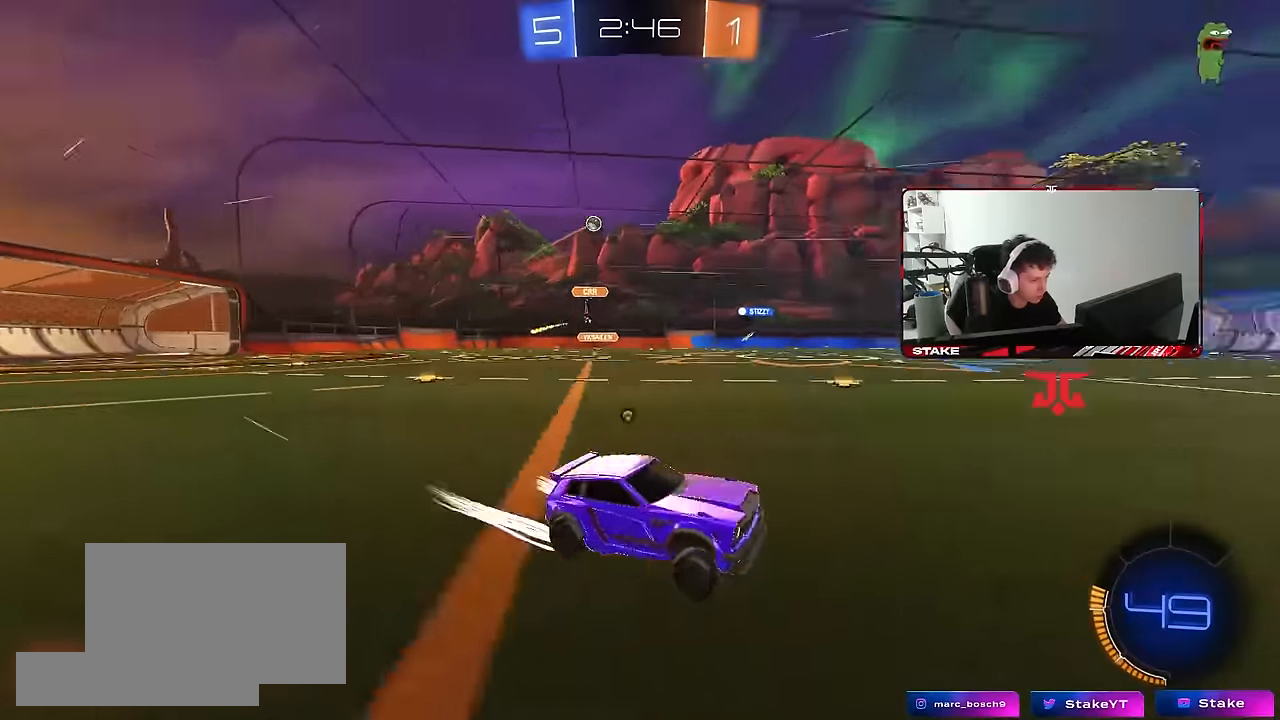
{"keys": ["a", "space", "w"], "mouse": [], "mouse_move": "still", "events": [[16, "space", "down"], [66, "mouse_left", "down"], [166, "space", "up"], [300, "mouse_left", "up"], [400, "a", "down"], [400, "space", "down"]]}
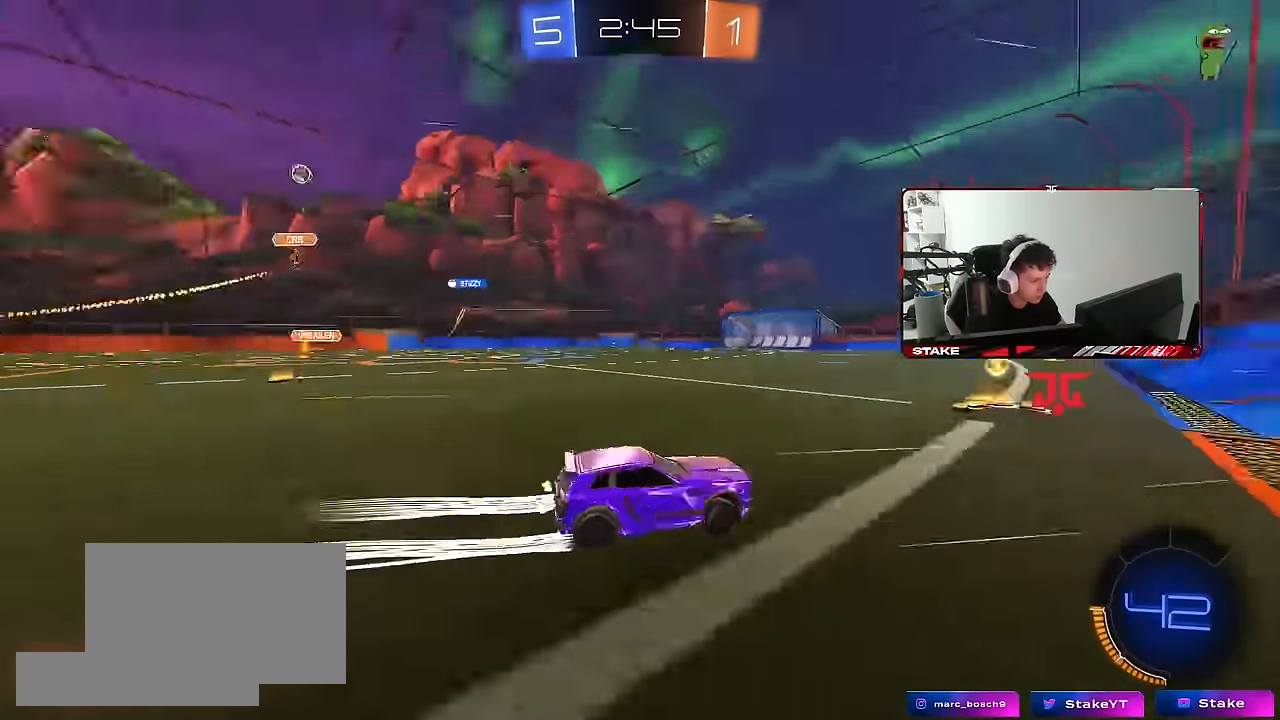
{"keys": ["a", "w"], "mouse": ["left"], "mouse_move": "still", "events": [[33, "shift", "down"], [33, "space", "up"], [83, "mouse_left", "down"], [83, "shift", "up"]]}
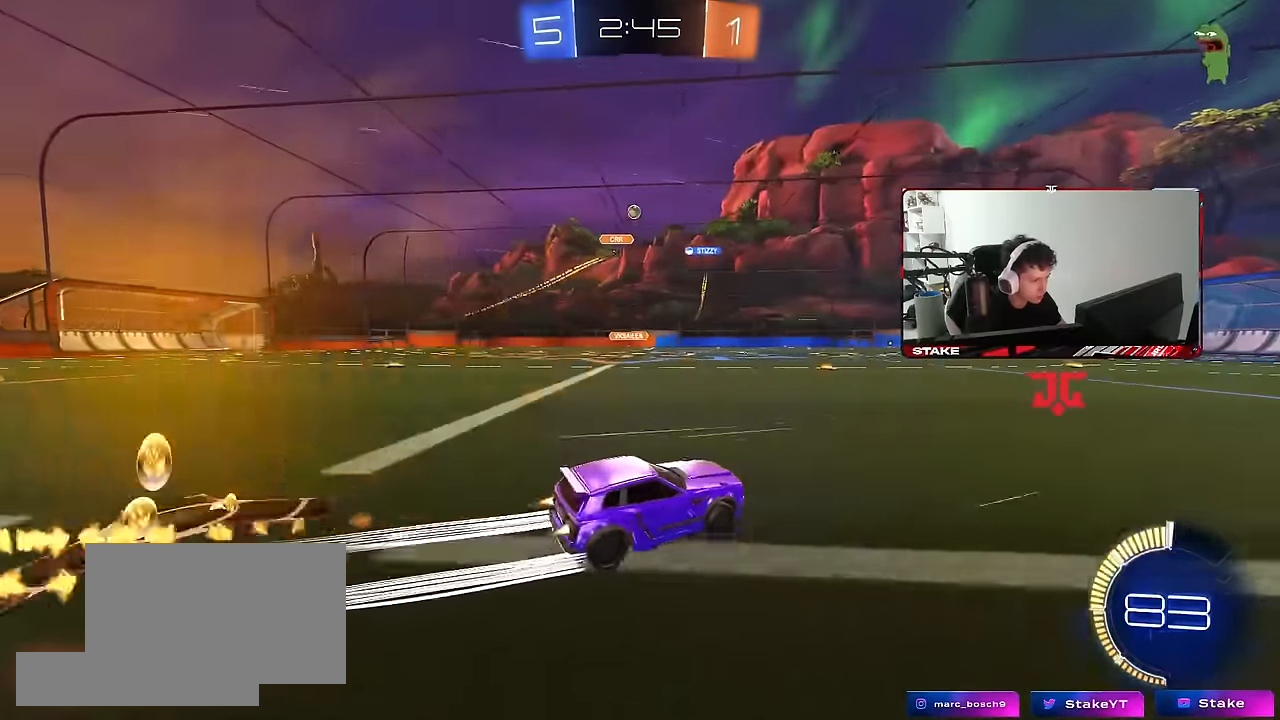
{"keys": ["a", "w"], "mouse": [], "mouse_move": "still", "events": [[50, "a", "up"], [50, "mouse_left", "up"], [233, "a", "down"], [233, "shift", "down"], [416, "shift", "up"]]}
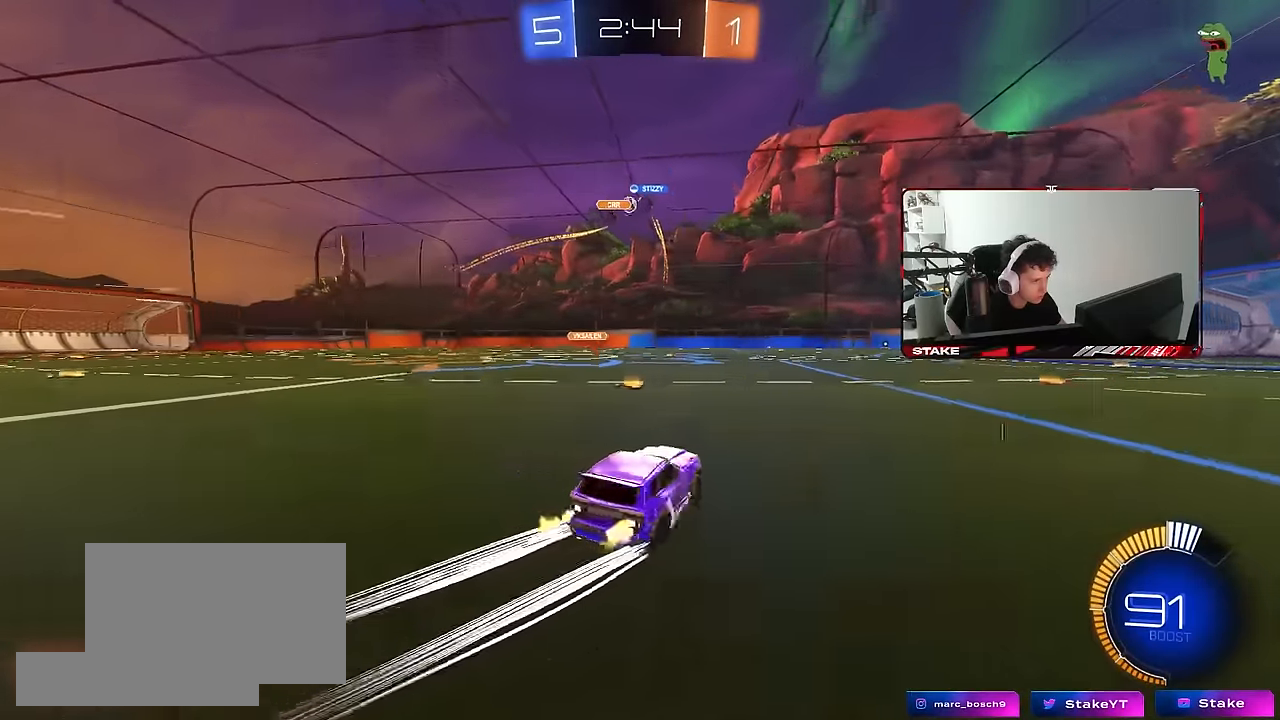
{"keys": ["d", "w"], "mouse": ["left"], "mouse_move": "still", "events": [[66, "a", "up"], [250, "a", "down"], [300, "mouse_left", "down"], [433, "a", "up"], [483, "d", "down"]]}